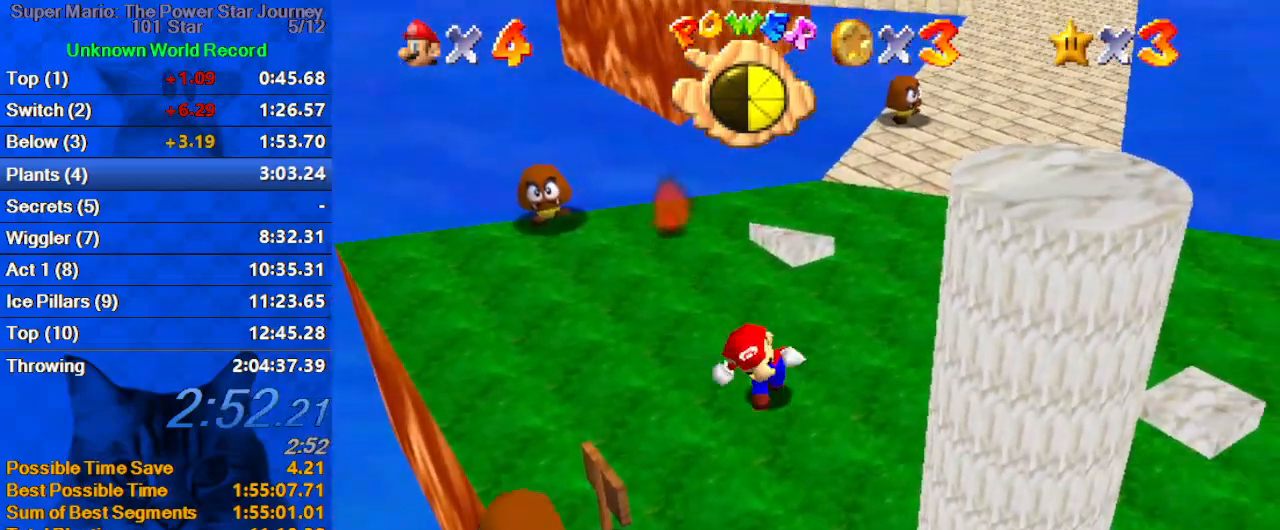
Gameplay with keyboard; each line is a JSON object with the keys held at the frame after it. "events" lists presses ("down") and releases ("up") of "a", "c", "ctrl", "d", "down", "left", "return", "right", "s", "shift", "up", "w", "x" and "y" between this image and that frame as [ms after this image, input, new state], when the widget could be followed in between. No other keys are recorded. Mouse input is not recorded.
{"keys": ["up"], "events": [[33, "down", "up"], [233, "left", "down"], [333, "left", "up"], [467, "up", "down"]]}
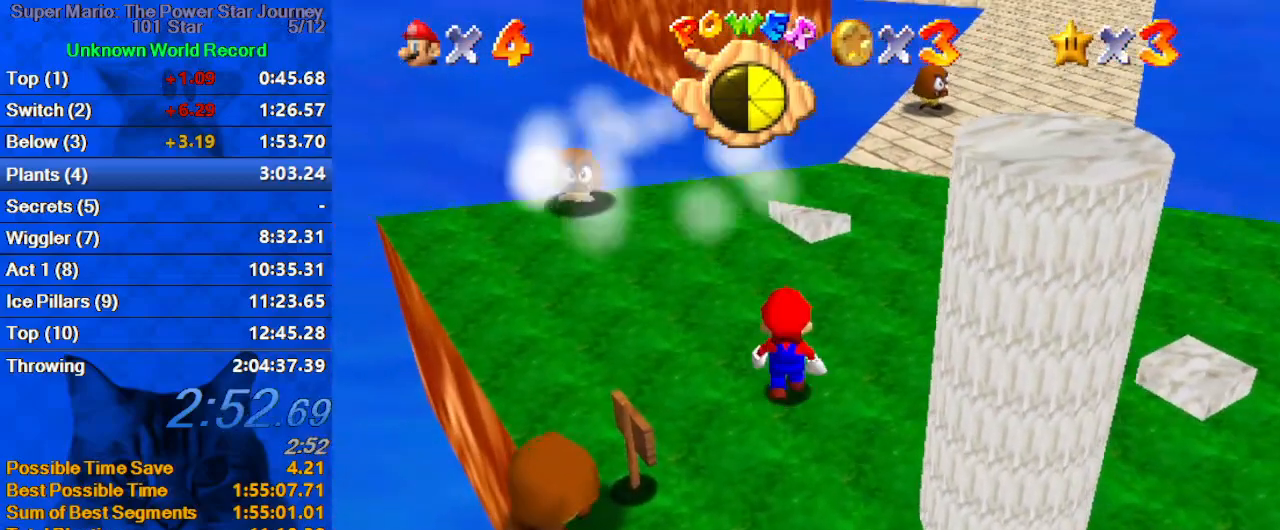
{"keys": [], "events": [[67, "up", "up"], [200, "shift", "down"], [233, "left", "down"], [333, "shift", "up"], [467, "left", "up"]]}
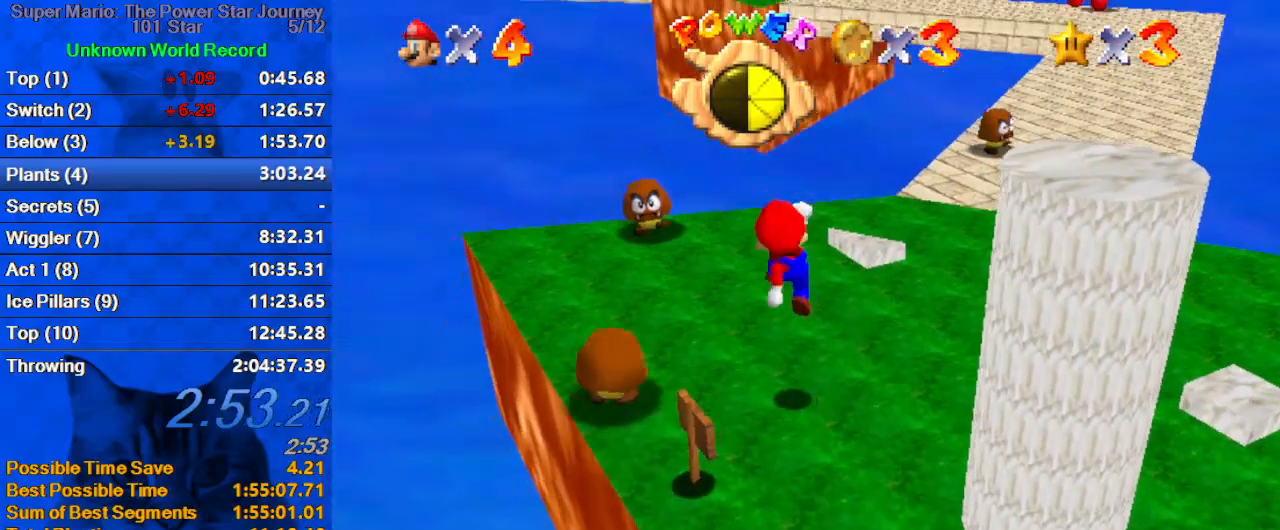
{"keys": ["left"], "events": [[167, "left", "down"], [200, "left", "up"], [300, "shift", "down"], [367, "left", "down"], [433, "shift", "up"]]}
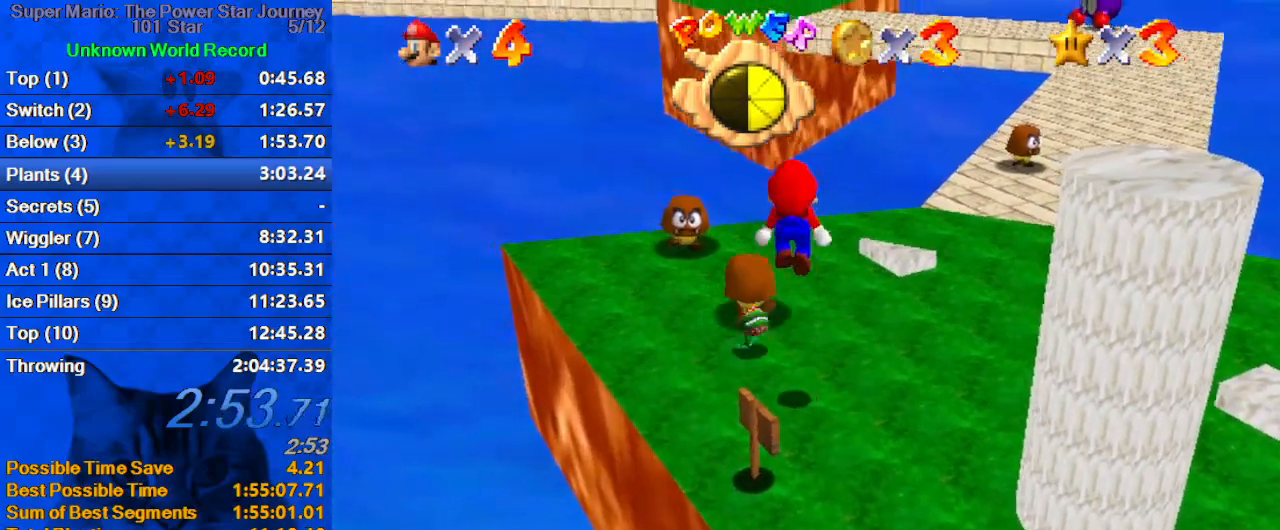
{"keys": ["up"], "events": [[33, "left", "up"], [500, "up", "down"]]}
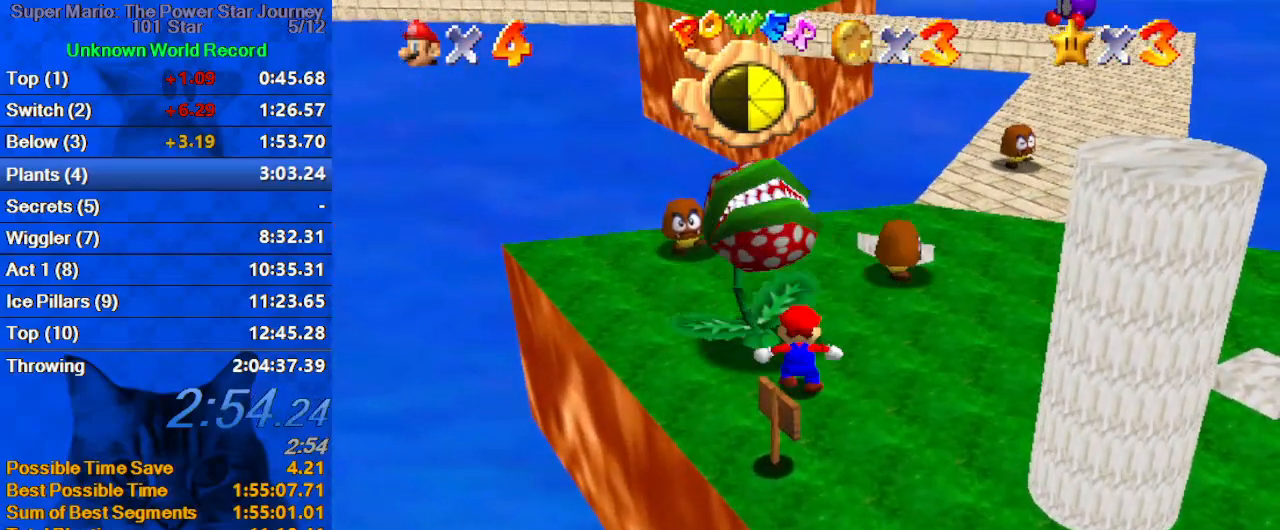
{"keys": [], "events": [[100, "left", "down"], [133, "ctrl", "down"], [133, "shift", "down"], [200, "left", "up"], [267, "ctrl", "up"], [267, "right", "down"], [267, "shift", "up"], [467, "right", "up"], [467, "up", "up"]]}
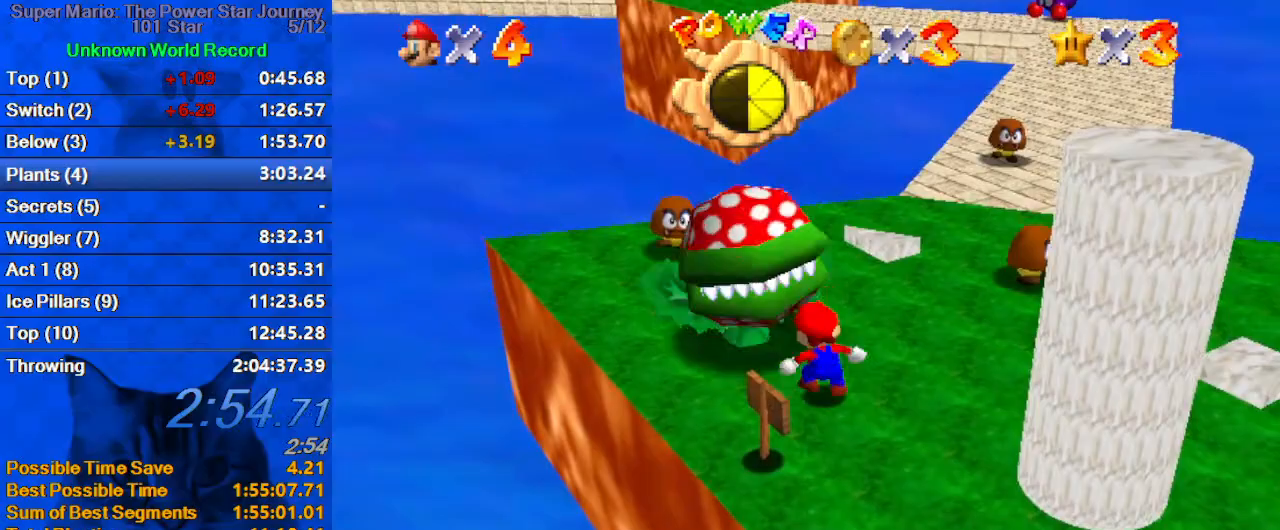
{"keys": ["shift", "up"], "events": [[67, "ctrl", "down"], [167, "up", "down"], [233, "ctrl", "up"], [333, "right", "down"], [433, "shift", "down"], [467, "right", "up"]]}
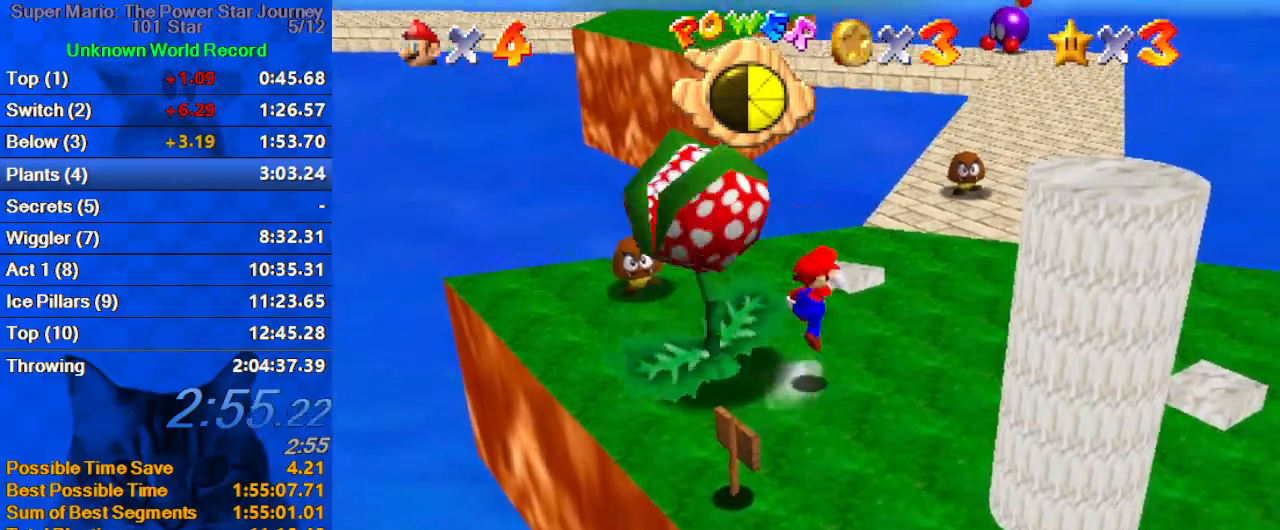
{"keys": ["ctrl", "right", "up"], "events": [[133, "shift", "up"], [167, "right", "down"], [500, "ctrl", "down"]]}
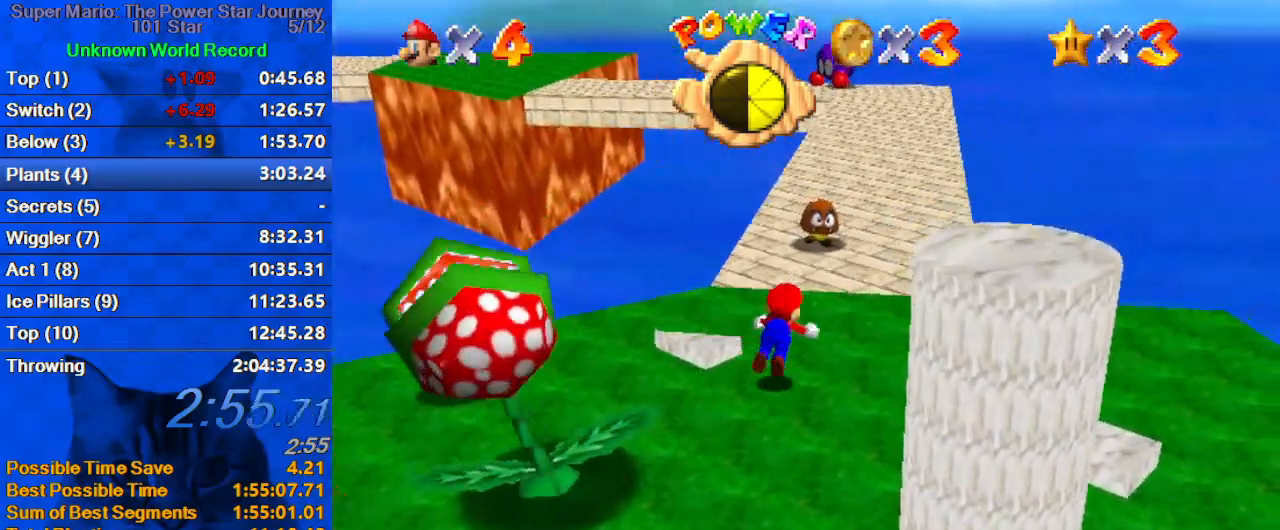
{"keys": ["up"], "events": [[100, "shift", "down"], [233, "ctrl", "up"], [233, "shift", "up"], [400, "right", "up"]]}
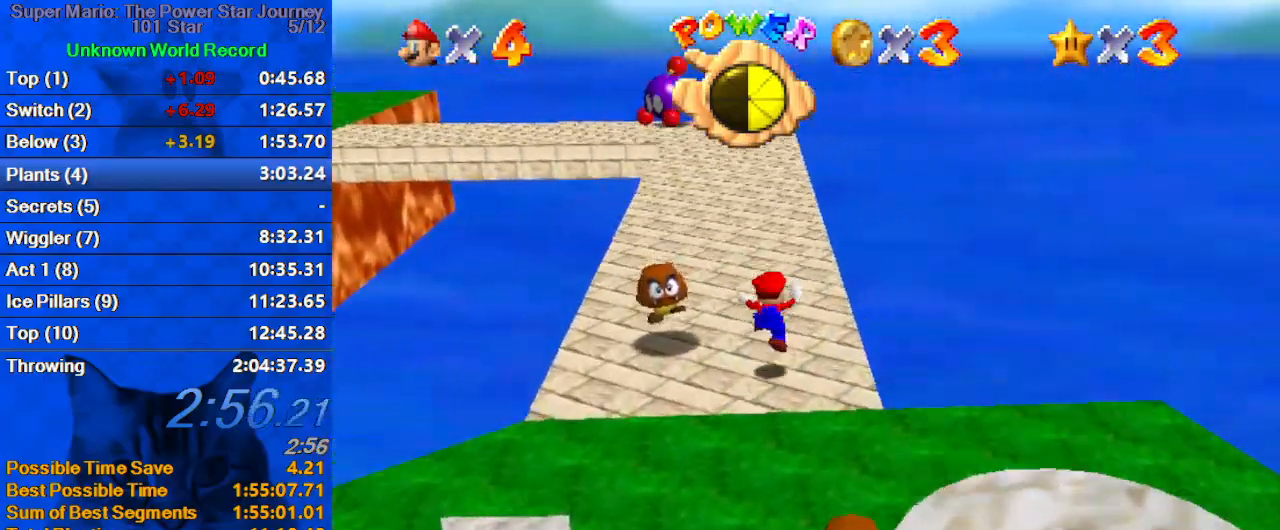
{"keys": ["d", "up"], "events": [[200, "ctrl", "down"], [200, "shift", "down"], [367, "ctrl", "up"], [367, "shift", "up"], [467, "d", "down"]]}
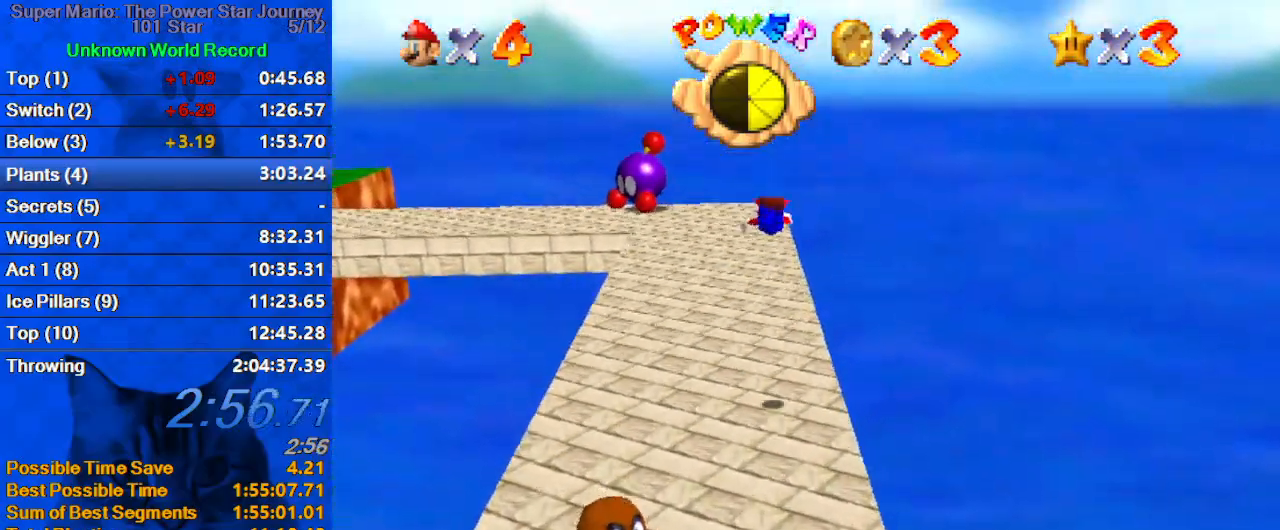
{"keys": ["up"], "events": [[67, "d", "up"], [167, "d", "down"], [300, "d", "up"]]}
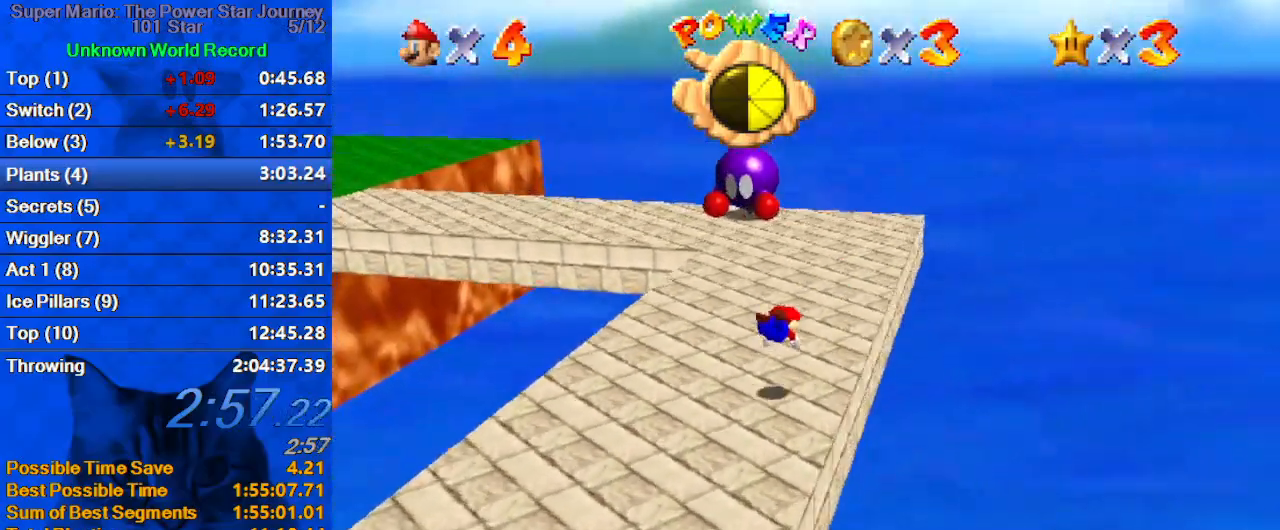
{"keys": ["right", "up"], "events": [[67, "shift", "down"], [133, "ctrl", "down"], [267, "ctrl", "up"], [267, "shift", "up"], [333, "d", "down"], [367, "right", "down"], [467, "d", "up"]]}
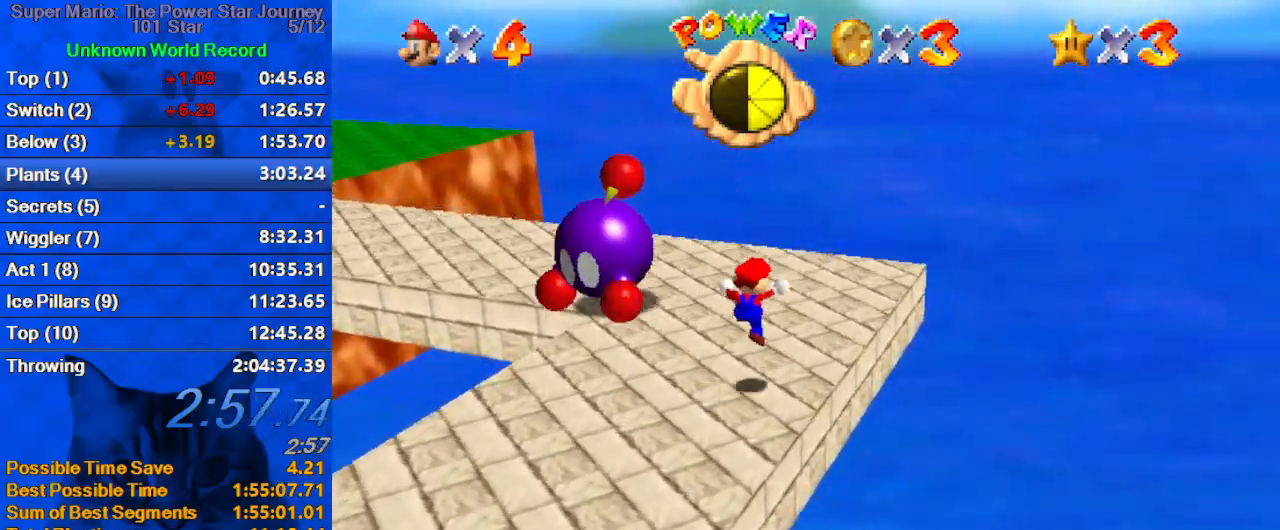
{"keys": ["left", "shift", "up"], "events": [[67, "right", "up"], [333, "left", "down"], [467, "shift", "down"]]}
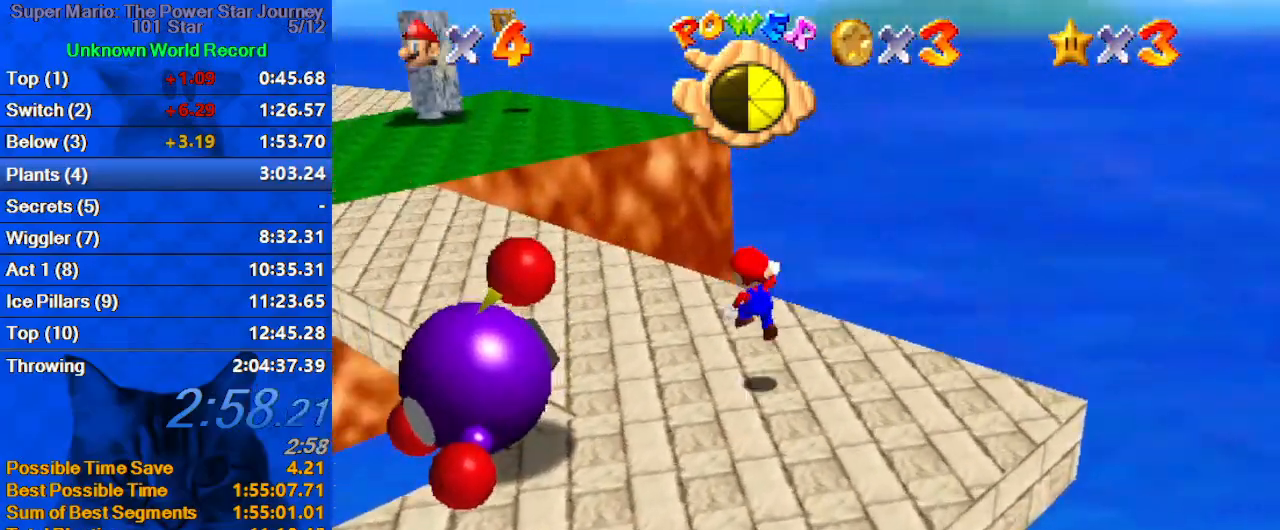
{"keys": ["a", "left", "up"], "events": [[33, "ctrl", "down"], [167, "shift", "up"], [200, "ctrl", "up"], [267, "a", "down"], [400, "a", "up"], [500, "a", "down"]]}
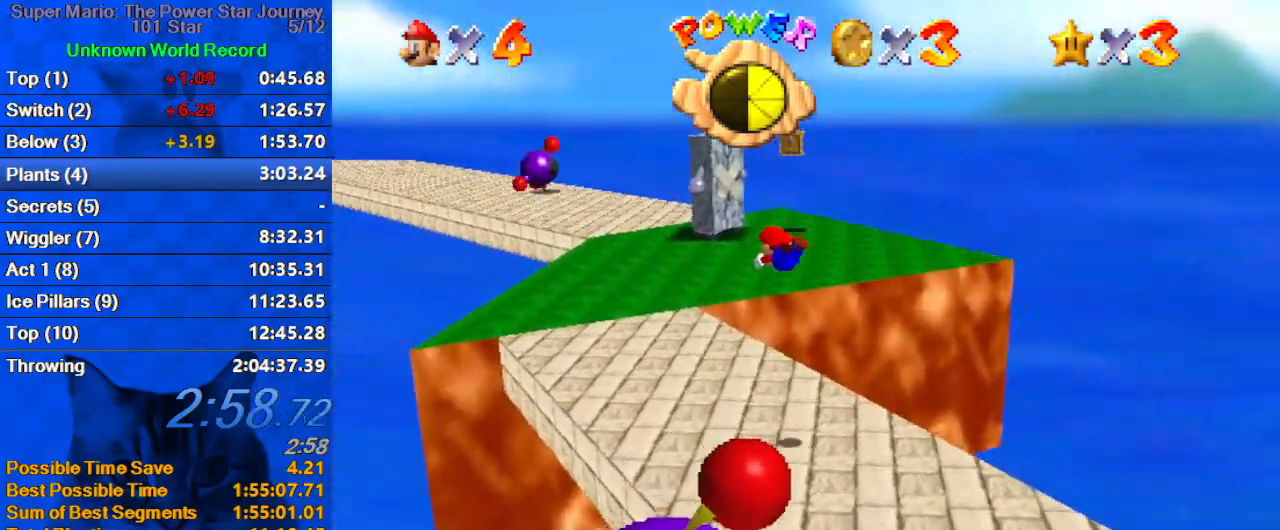
{"keys": ["a", "left", "shift", "up"], "events": [[67, "a", "up"], [133, "a", "down"], [267, "a", "up"], [400, "shift", "down"], [500, "a", "down"]]}
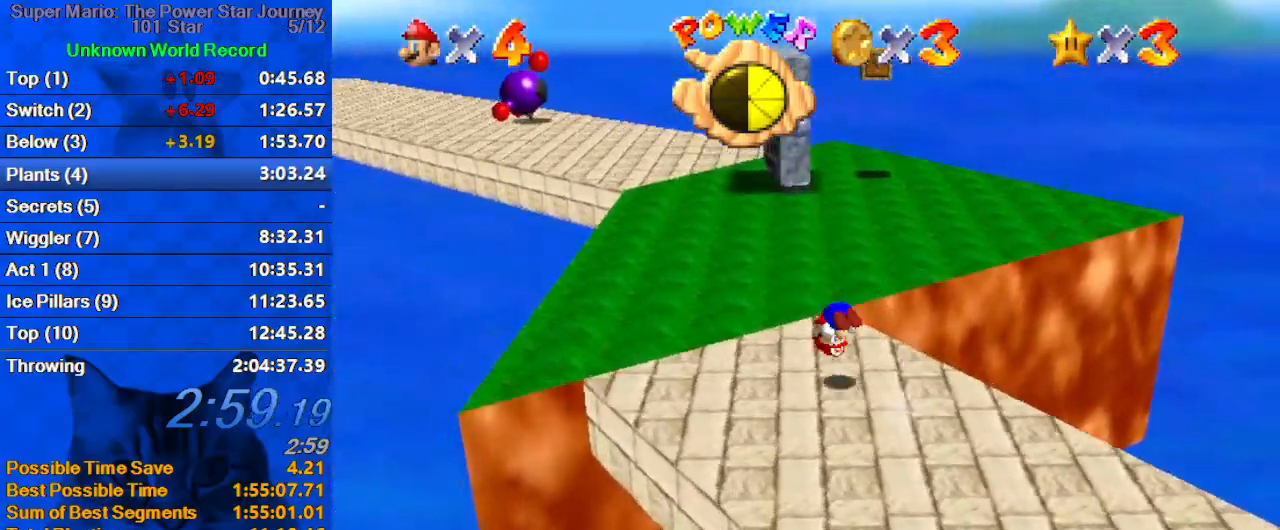
{"keys": ["right", "shift", "up"], "events": [[133, "a", "up"], [133, "left", "up"], [200, "right", "down"], [367, "right", "up"], [467, "right", "down"]]}
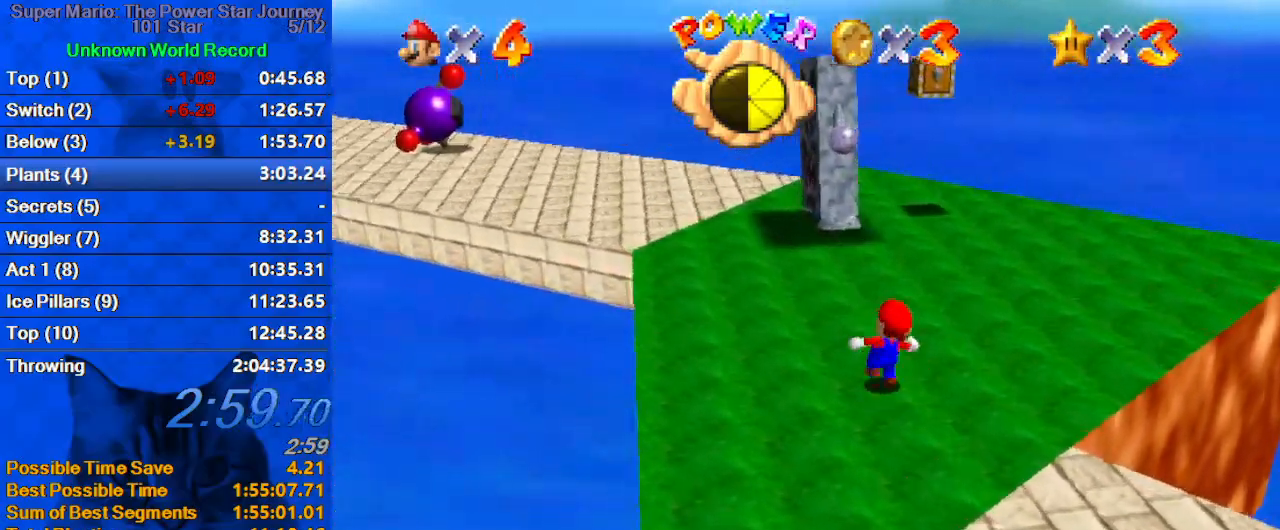
{"keys": ["d", "shift", "up"], "events": [[200, "d", "down"], [333, "d", "up"], [400, "d", "down"], [500, "right", "up"]]}
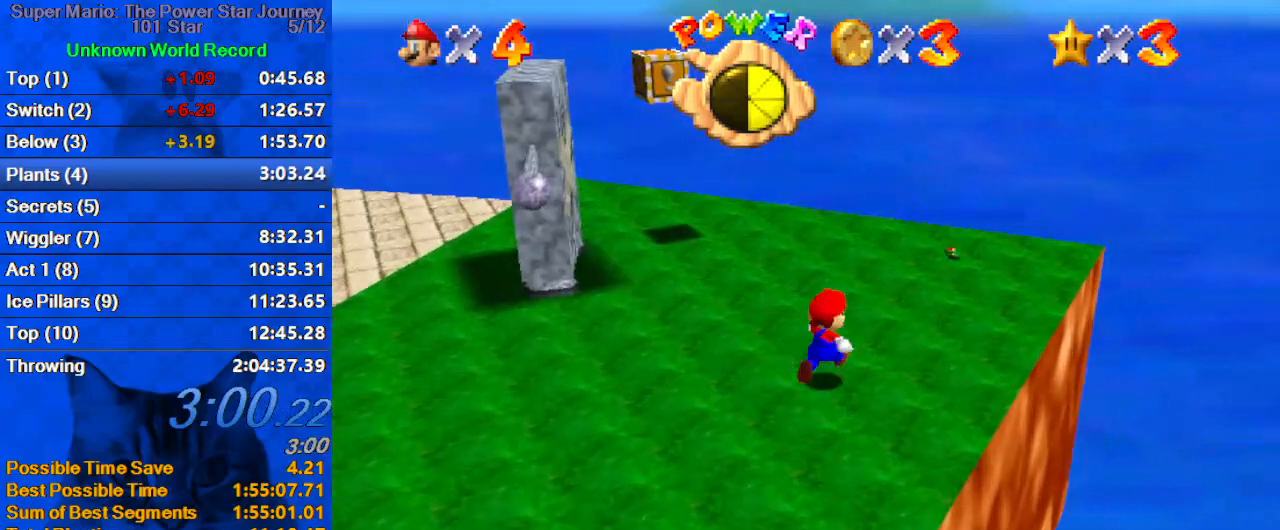
{"keys": ["shift"], "events": [[33, "d", "up"], [133, "d", "down"], [133, "right", "down"], [267, "d", "up"], [367, "right", "up"], [367, "up", "up"]]}
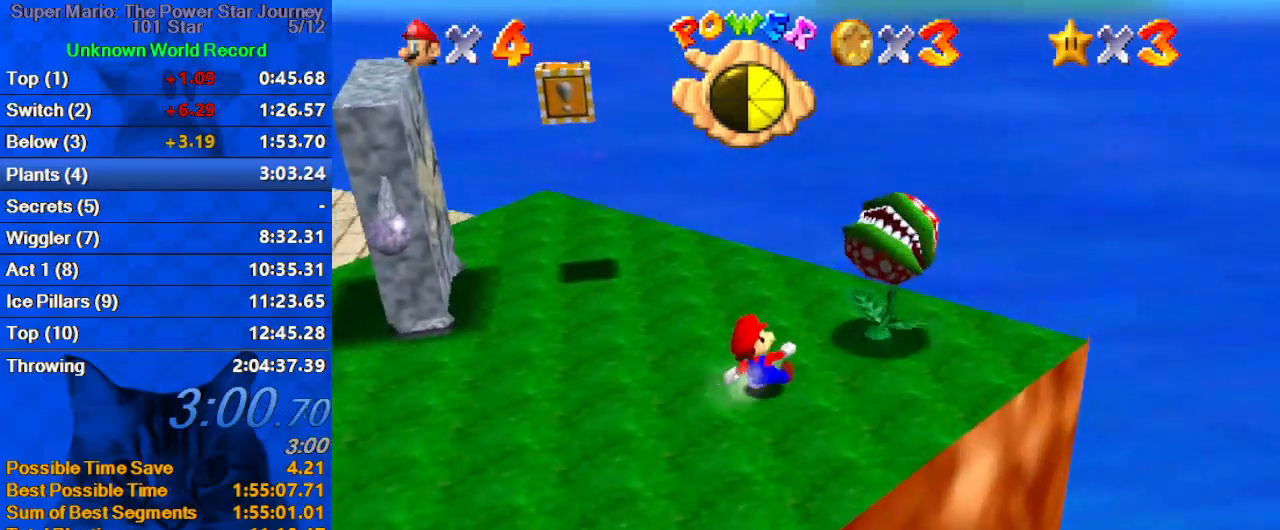
{"keys": ["left"], "events": [[33, "right", "down"], [100, "up", "down"], [233, "ctrl", "down"], [267, "up", "up"], [333, "left", "down"], [333, "right", "up"], [333, "shift", "up"], [367, "ctrl", "up"], [367, "d", "down"], [467, "d", "up"]]}
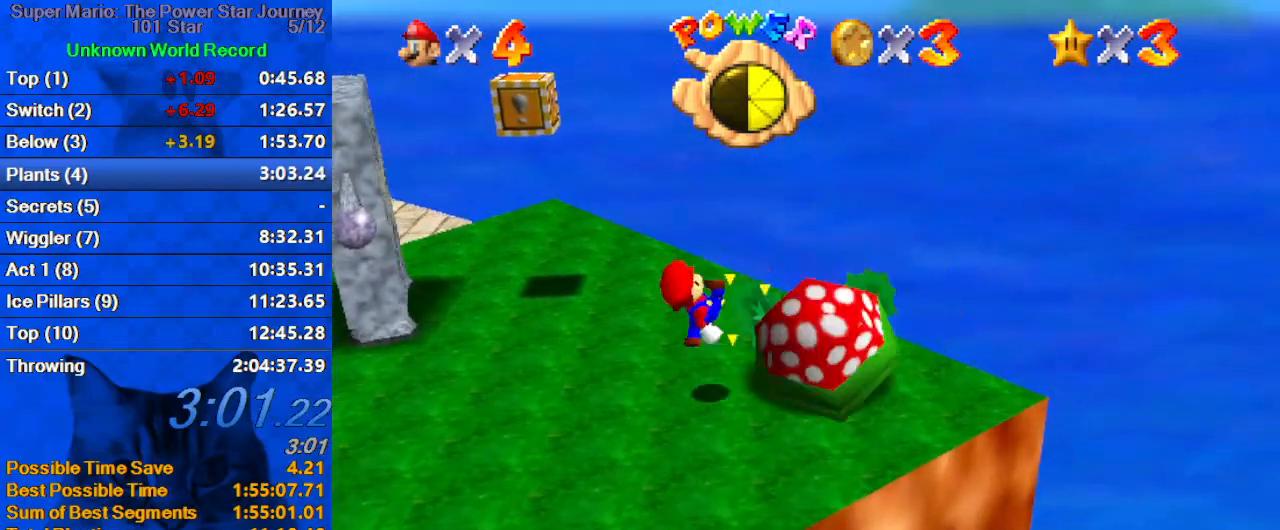
{"keys": ["down", "right"], "events": [[67, "d", "down"], [67, "left", "up"], [200, "d", "up"], [433, "right", "down"], [467, "down", "down"]]}
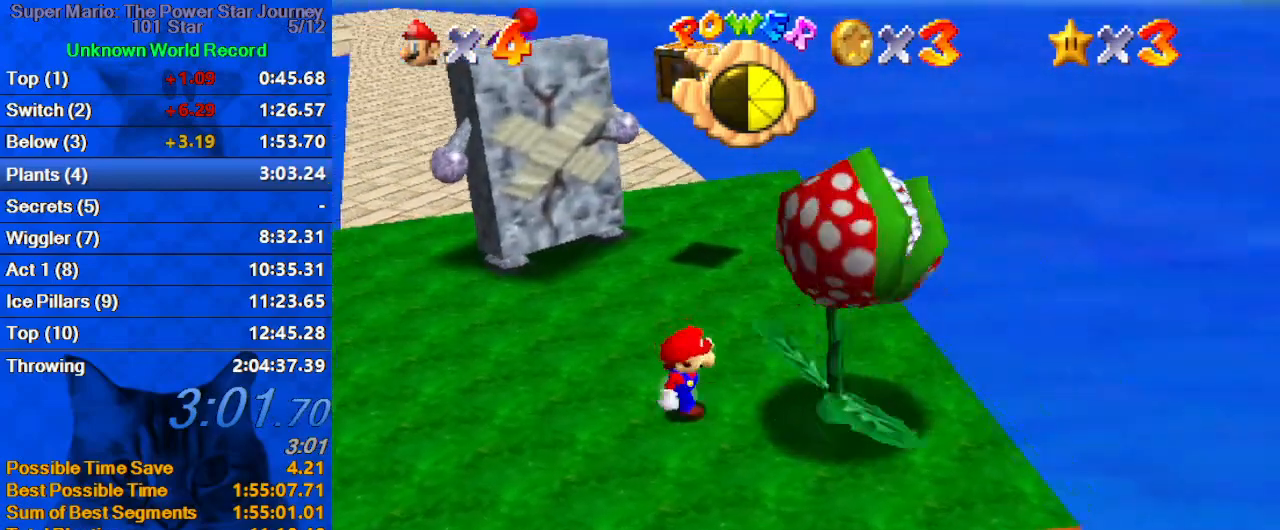
{"keys": ["down", "right"], "events": [[267, "down", "up"], [267, "right", "up"], [400, "down", "down"], [400, "right", "down"]]}
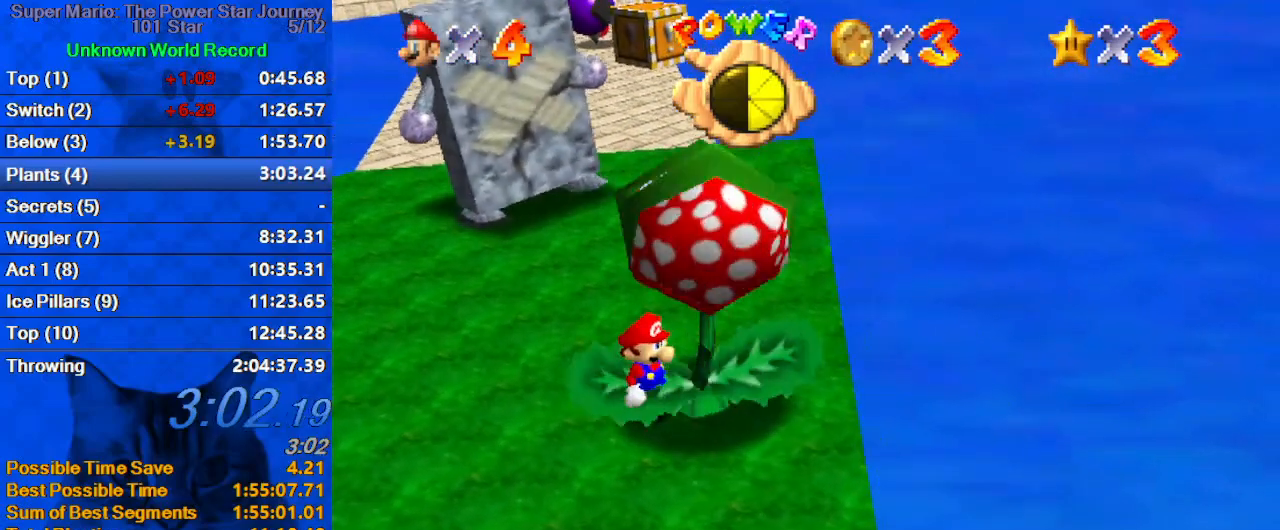
{"keys": ["down", "right"], "events": [[367, "down", "up"], [500, "down", "down"]]}
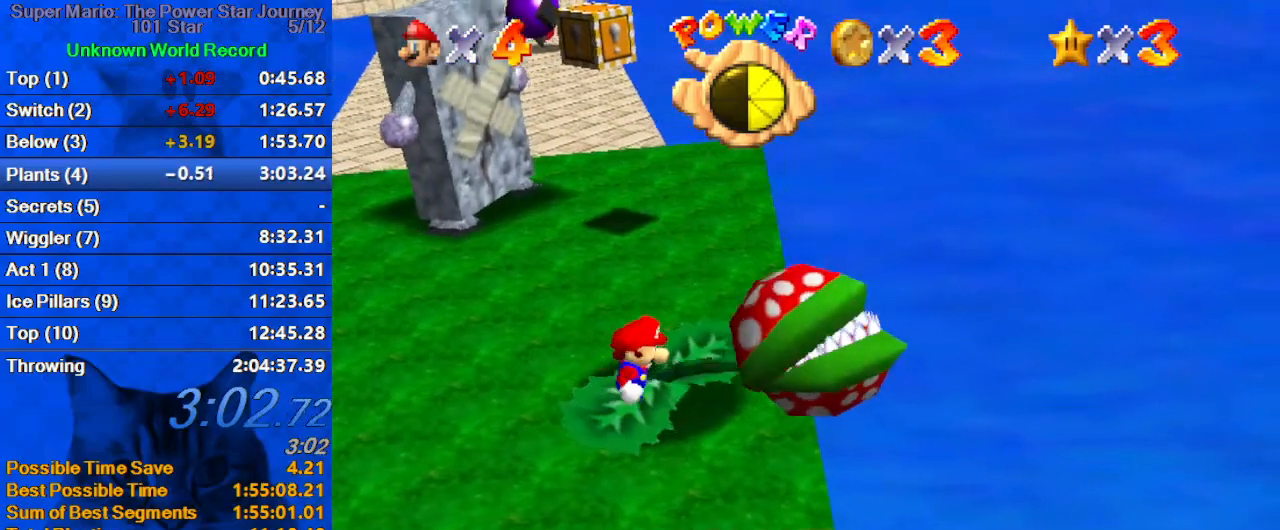
{"keys": [], "events": [[333, "down", "up"], [367, "right", "up"]]}
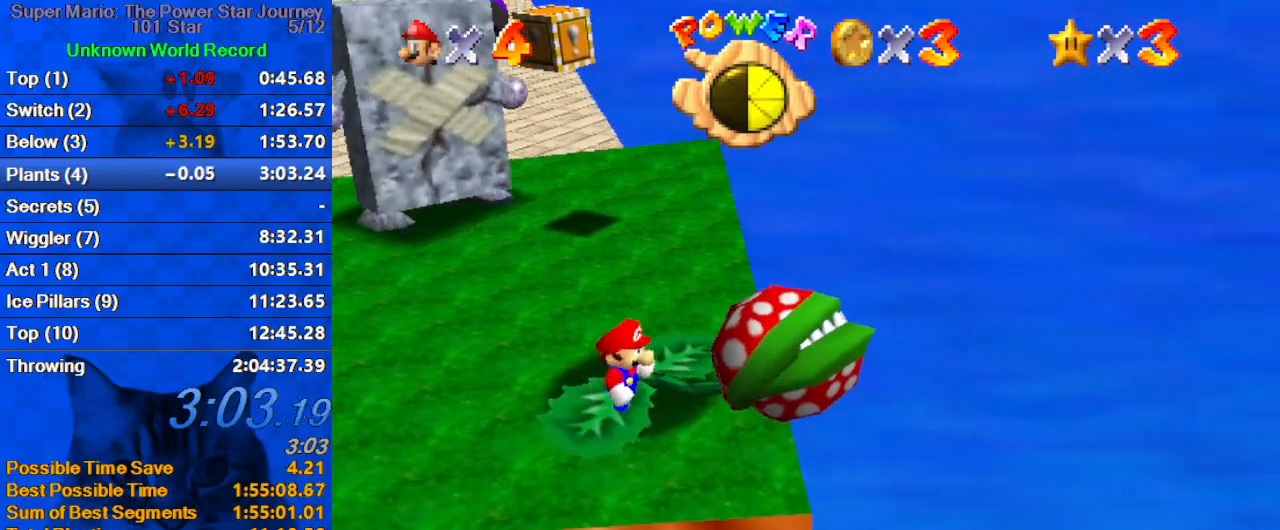
{"keys": [], "events": [[67, "up", "down"], [133, "up", "up"]]}
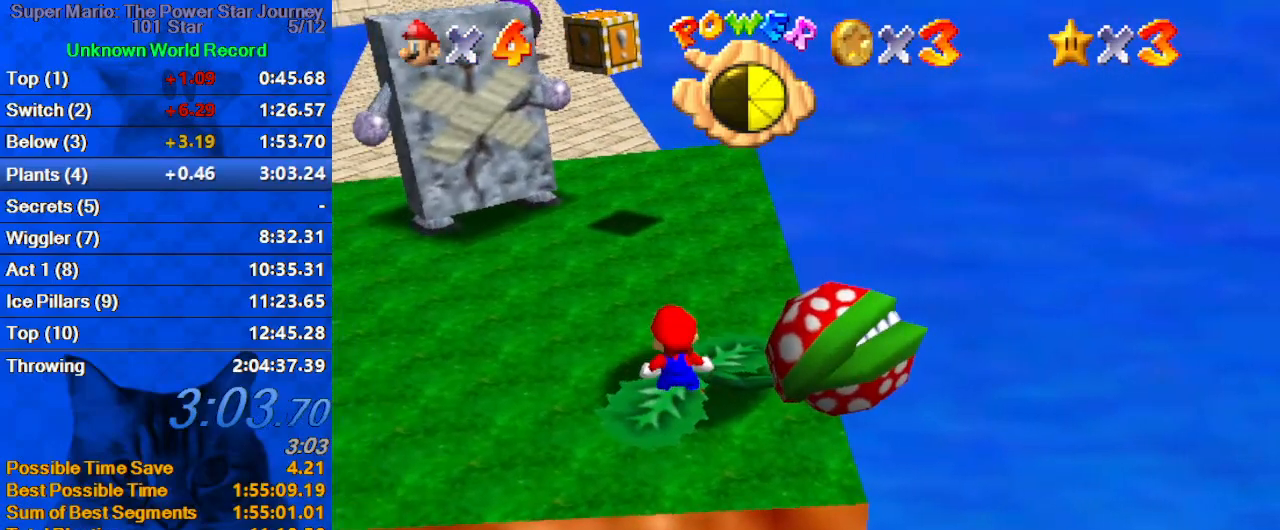
{"keys": ["shift"], "events": [[367, "shift", "down"]]}
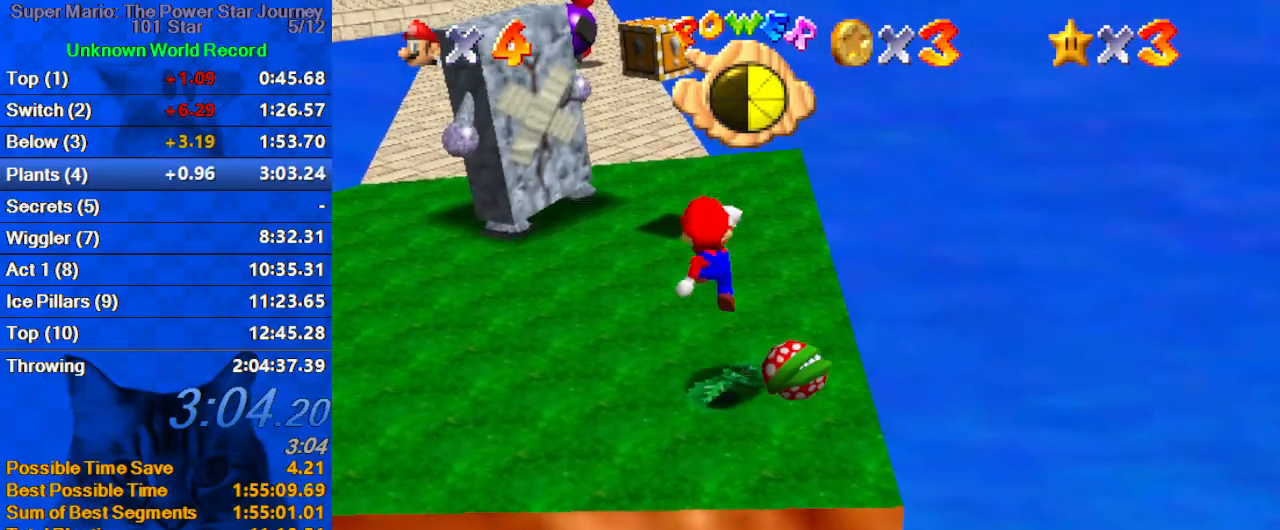
{"keys": ["shift", "y"], "events": [[233, "shift", "up"], [400, "y", "down"], [467, "shift", "down"]]}
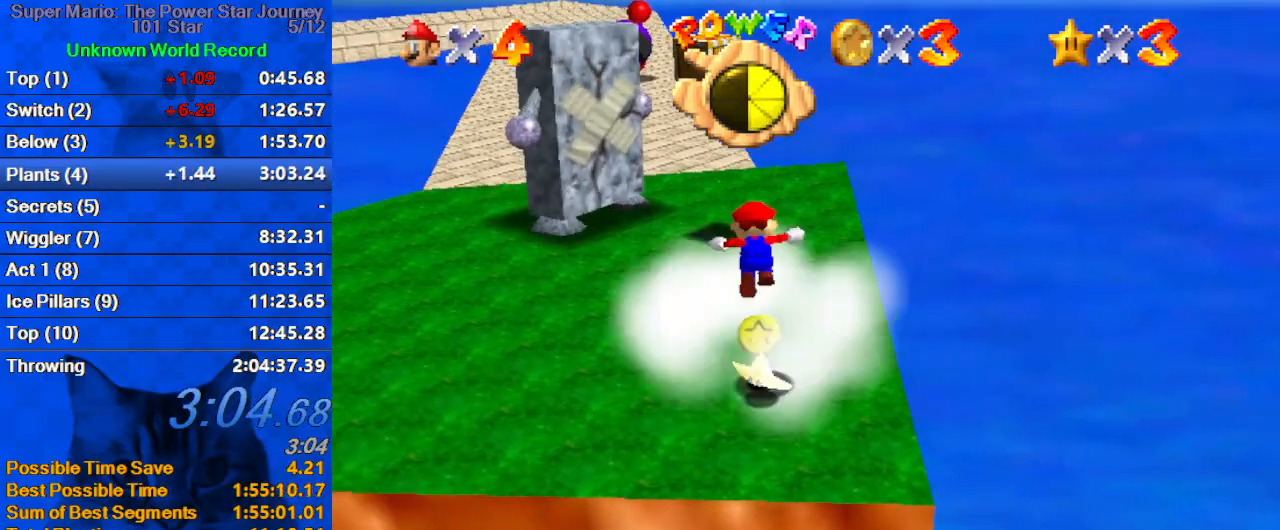
{"keys": [], "events": [[133, "y", "up"], [200, "shift", "up"]]}